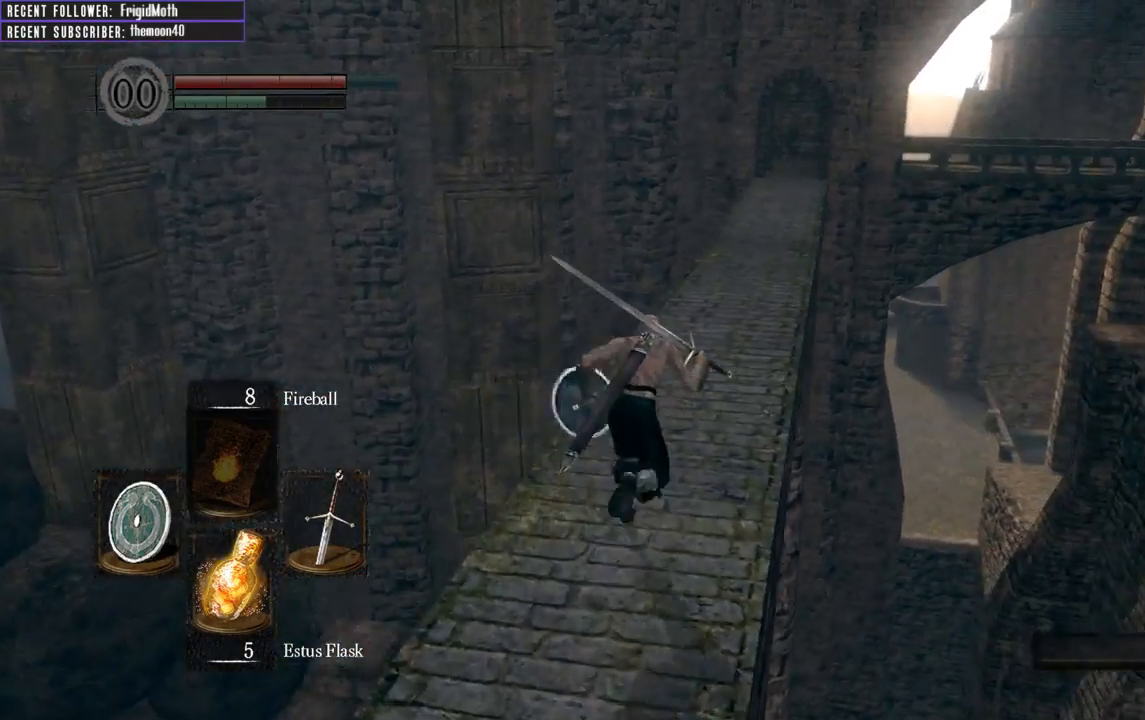
Gameplay with a controller (Xbox layout); each line is a JSON object with the inputs held at the frame after it. "events" lists button and stick changes between this image and that frame as [ms after this image, input, new state], when the widget could be followed in between. Not read: L3.
{"buttons": ["B", "L1"], "left_stick": "up", "right_stick": "right", "events": [[183, "L1", "down"], [400, "right_stick", "right"]]}
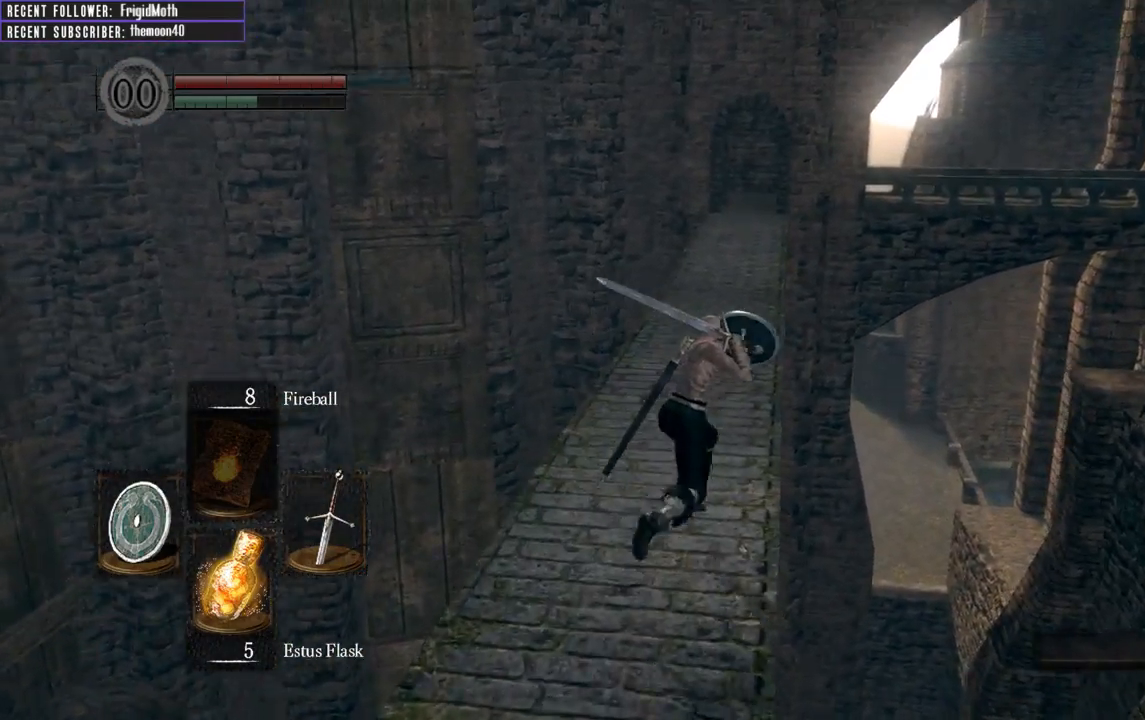
{"buttons": ["B", "L1"], "left_stick": "up", "right_stick": "center", "events": [[217, "right_stick", "center"]]}
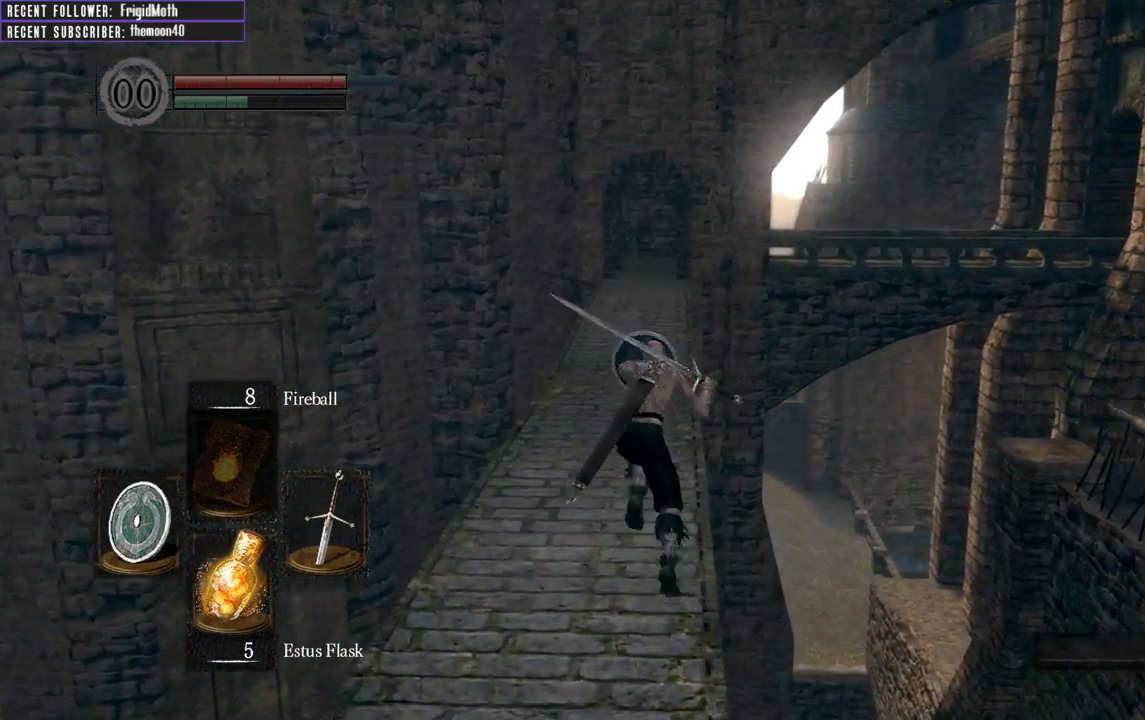
{"buttons": ["B", "L1"], "left_stick": "up", "right_stick": "center", "events": []}
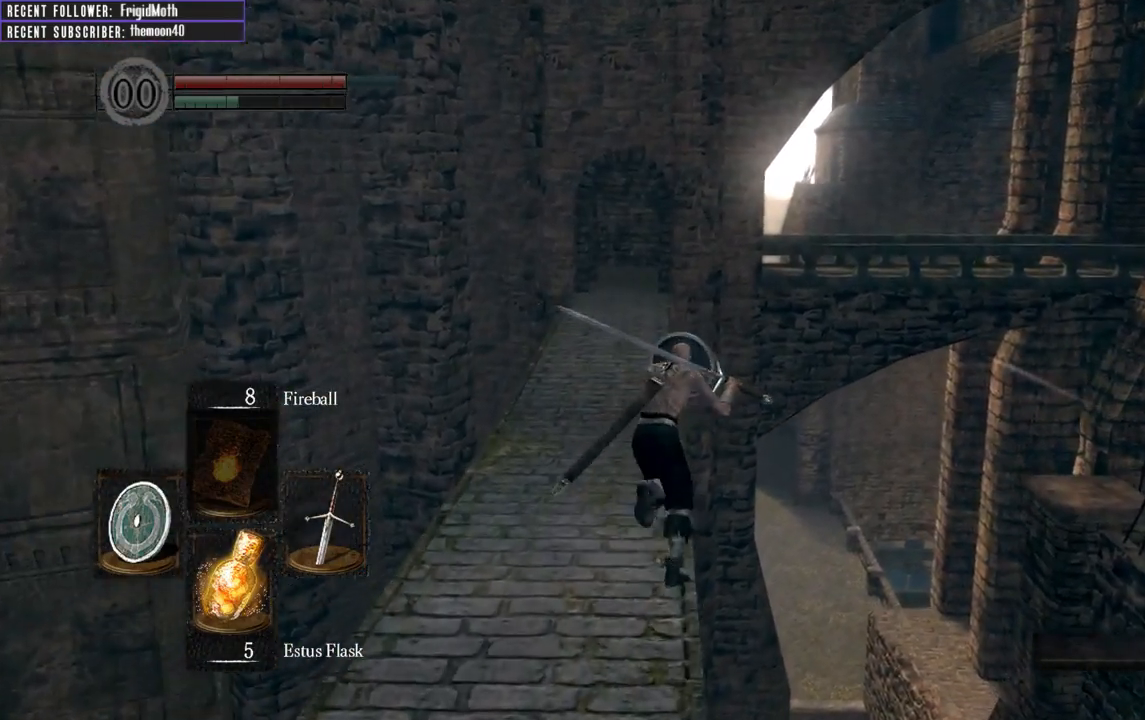
{"buttons": ["B", "L1"], "left_stick": "up", "right_stick": "center", "events": []}
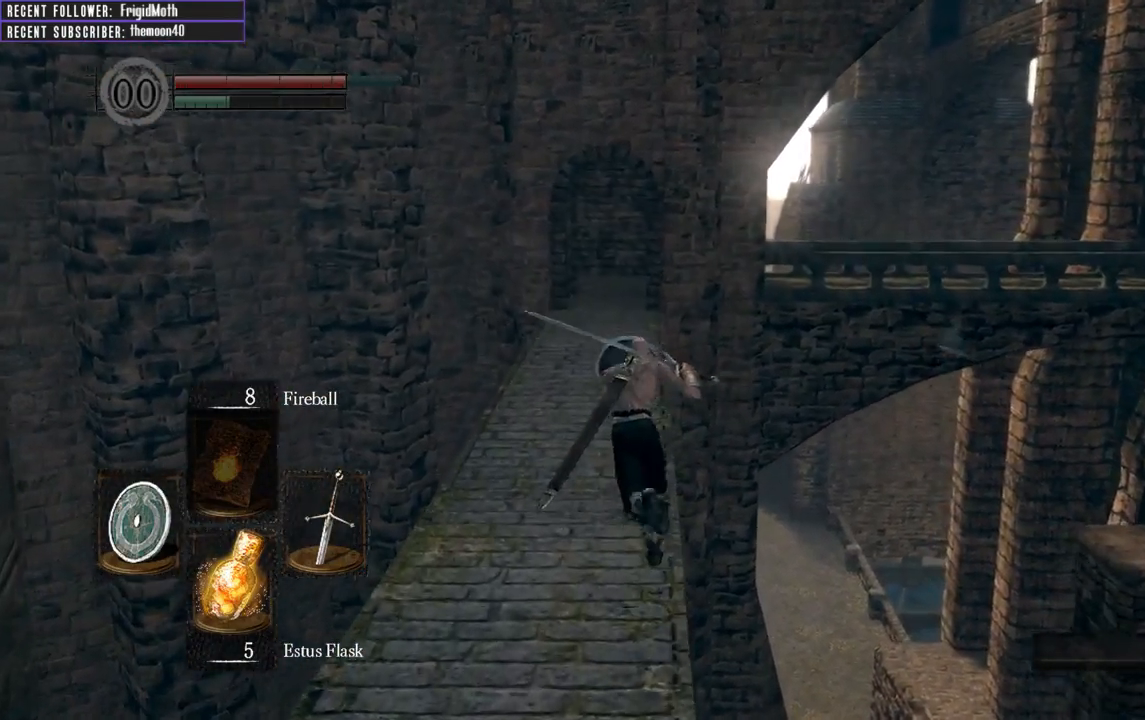
{"buttons": ["B", "L1"], "left_stick": "up", "right_stick": "center", "events": [[50, "left_stick", "up-left"], [267, "left_stick", "up"]]}
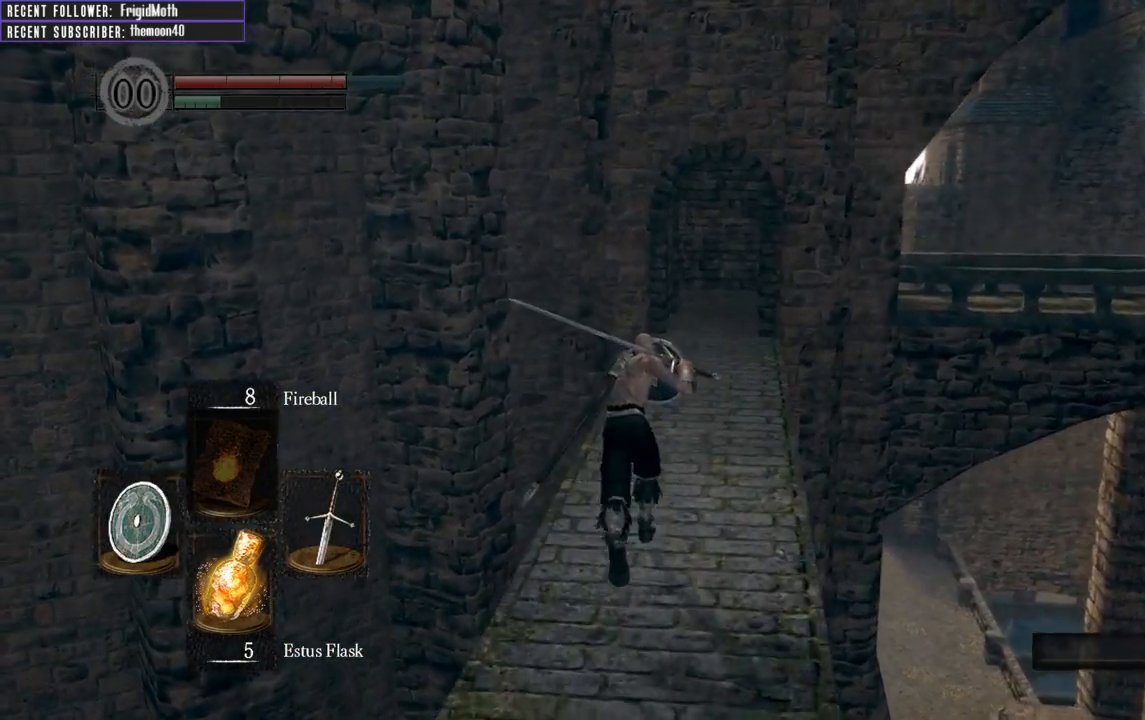
{"buttons": ["B", "L1"], "left_stick": "up-right", "right_stick": "center", "events": [[483, "left_stick", "up-right"]]}
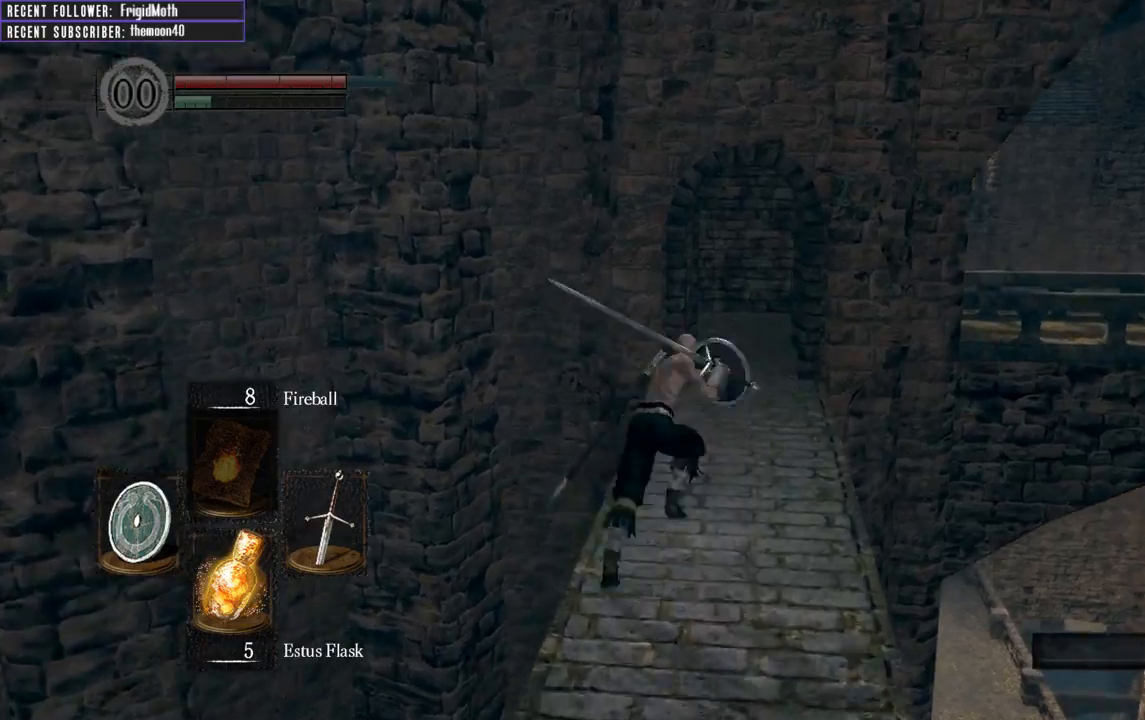
{"buttons": ["B", "L1"], "left_stick": "up-left", "right_stick": "center", "events": [[300, "left_stick", "up"], [500, "left_stick", "up-left"]]}
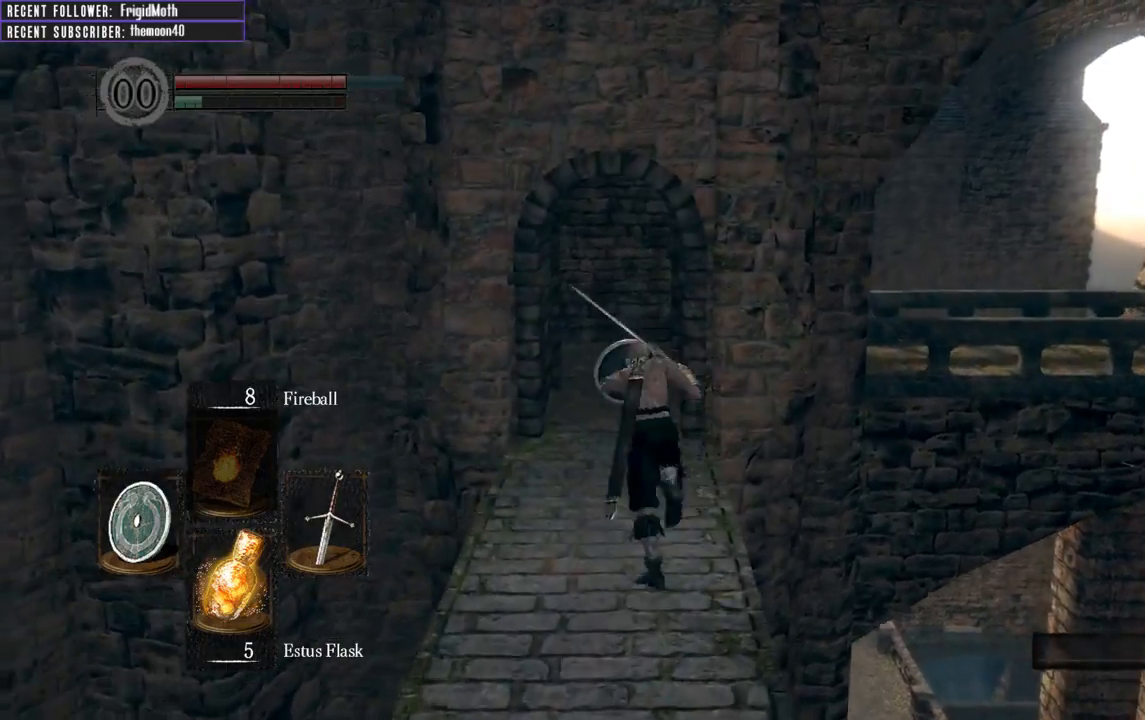
{"buttons": ["B", "L1"], "left_stick": "up", "right_stick": "center", "events": [[200, "left_stick", "up"]]}
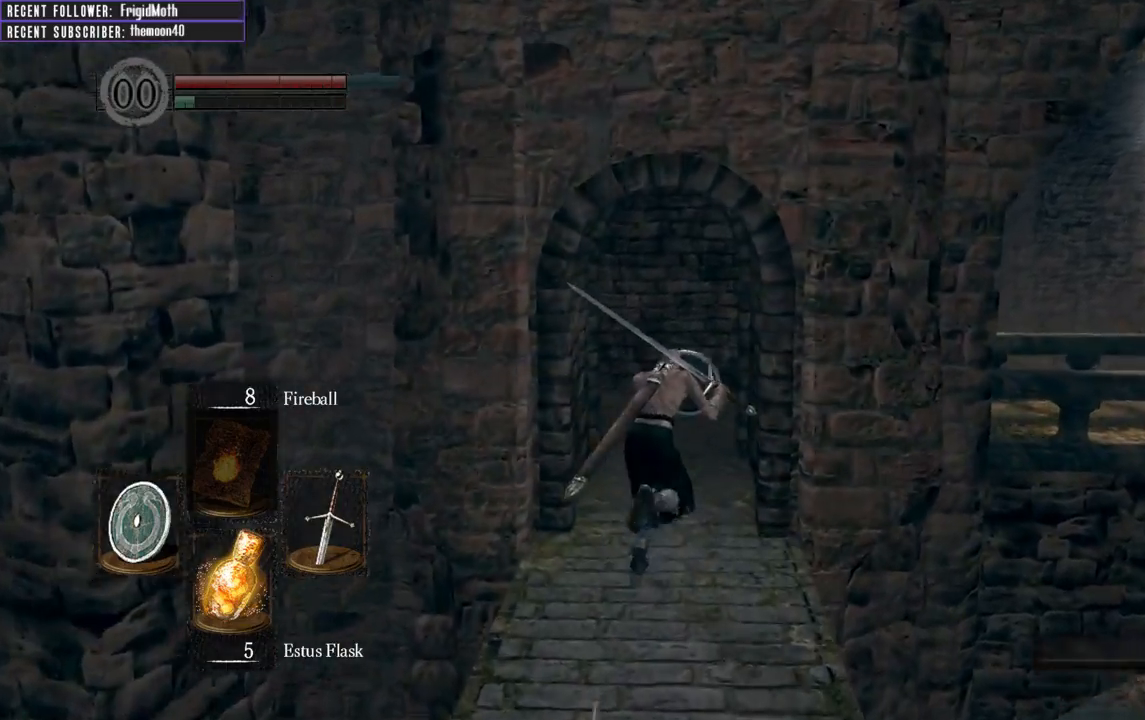
{"buttons": ["B", "L1"], "left_stick": "up", "right_stick": "center", "events": []}
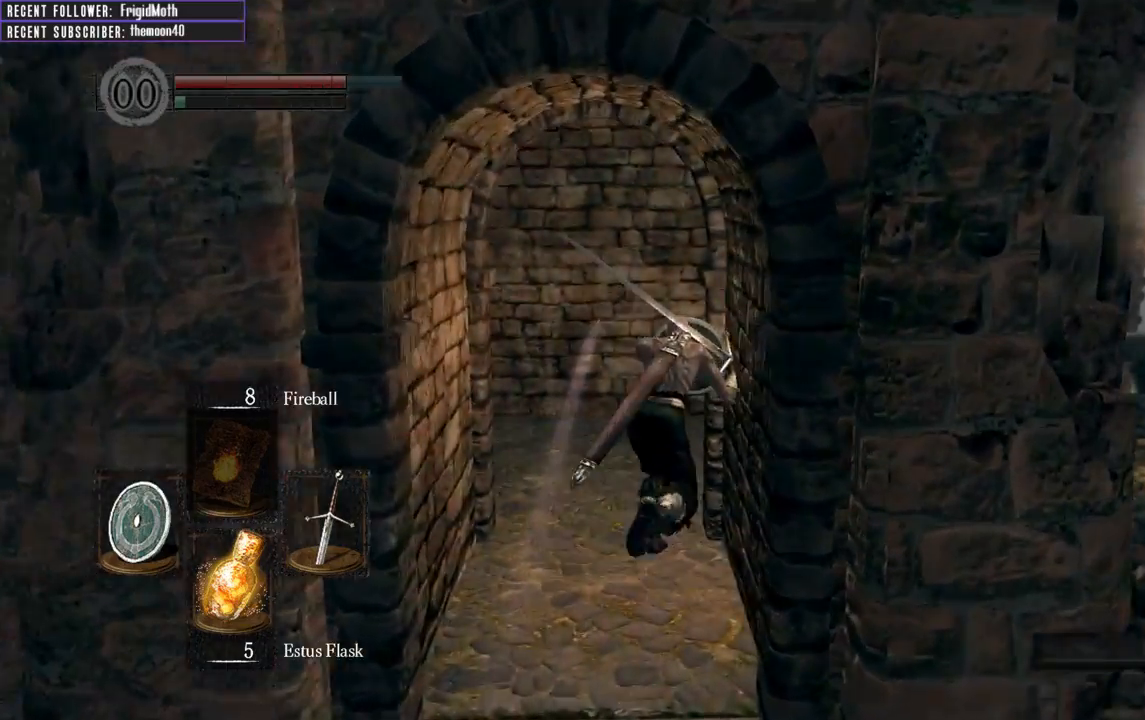
{"buttons": ["B"], "left_stick": "up-right", "right_stick": "right", "events": [[317, "right_stick", "right"], [350, "L1", "up"], [450, "left_stick", "up-right"]]}
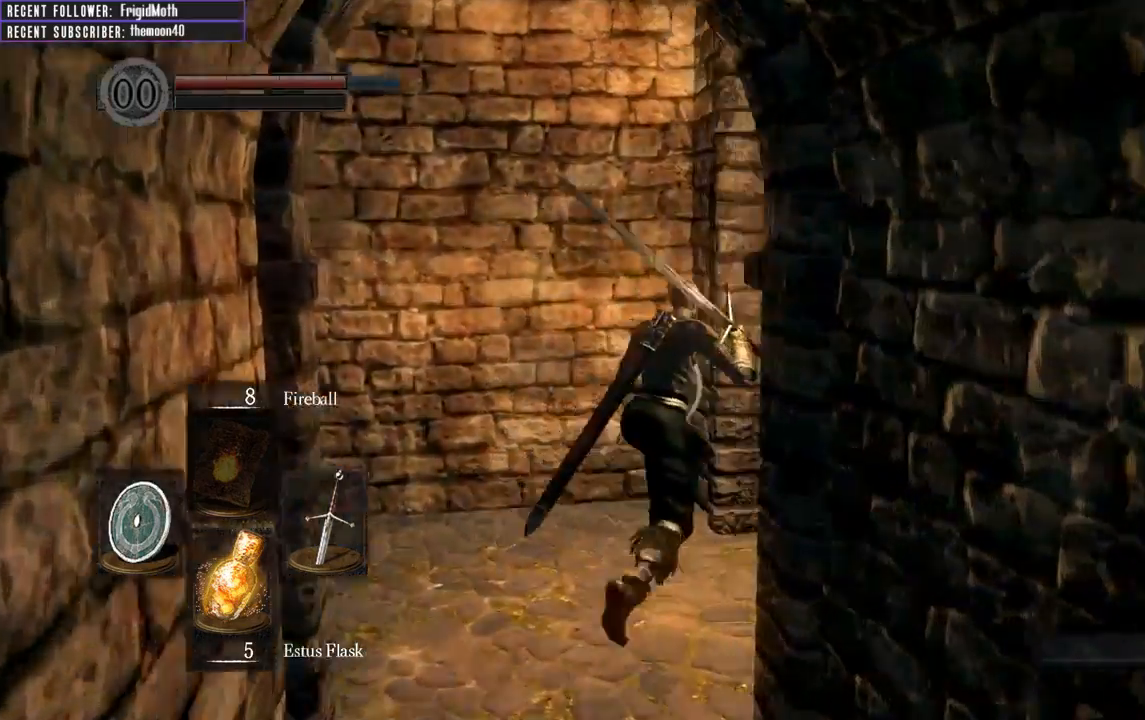
{"buttons": [], "left_stick": "up-right", "right_stick": "center", "events": [[150, "B", "up"], [417, "right_stick", "center"]]}
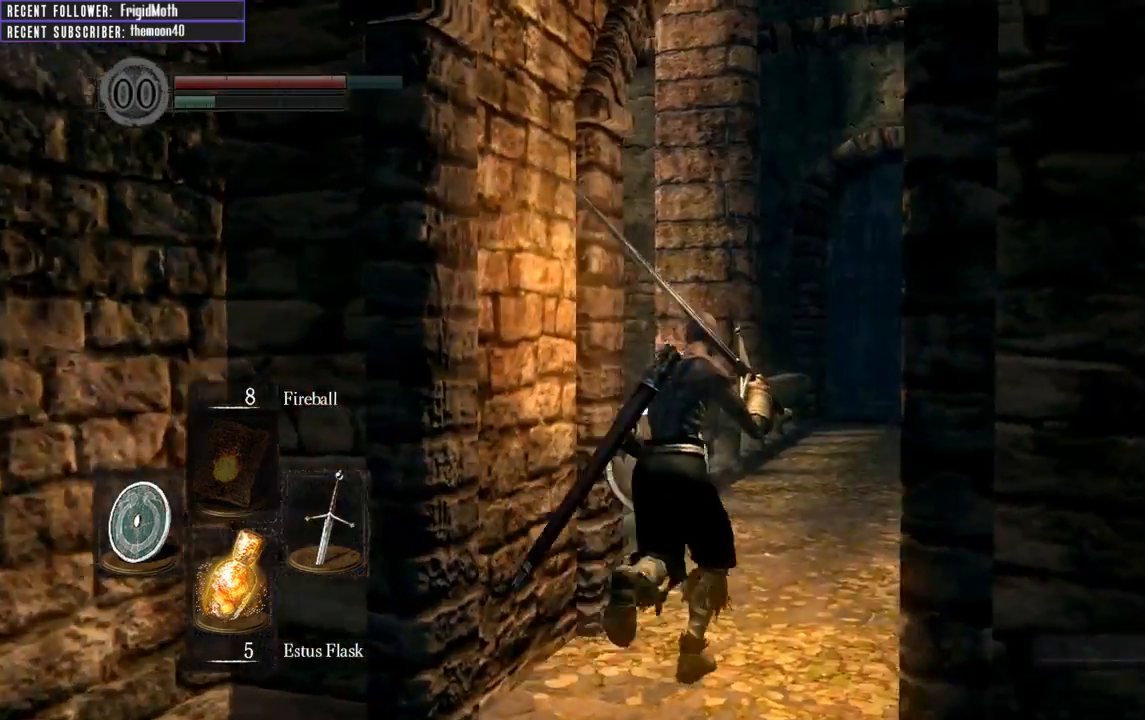
{"buttons": [], "left_stick": "up-right", "right_stick": "center", "events": [[300, "right_stick", "right"], [500, "right_stick", "center"]]}
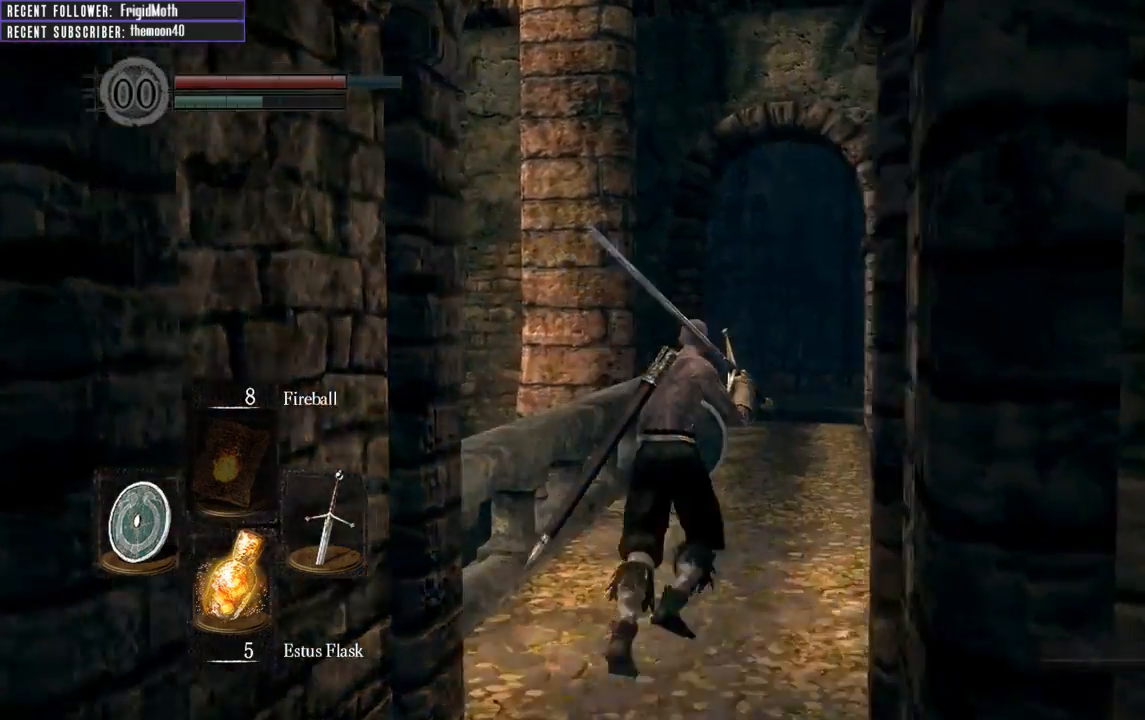
{"buttons": [], "left_stick": "up-right", "right_stick": "center", "events": []}
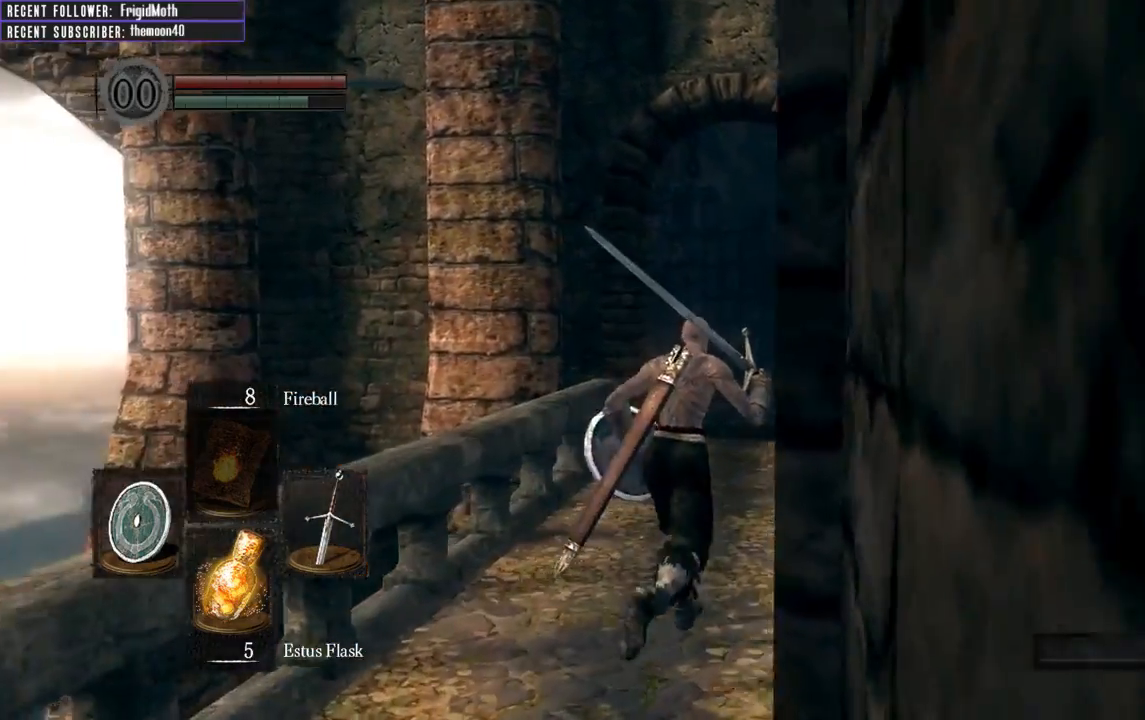
{"buttons": ["B"], "left_stick": "up", "right_stick": "center", "events": [[217, "left_stick", "up"], [283, "B", "down"]]}
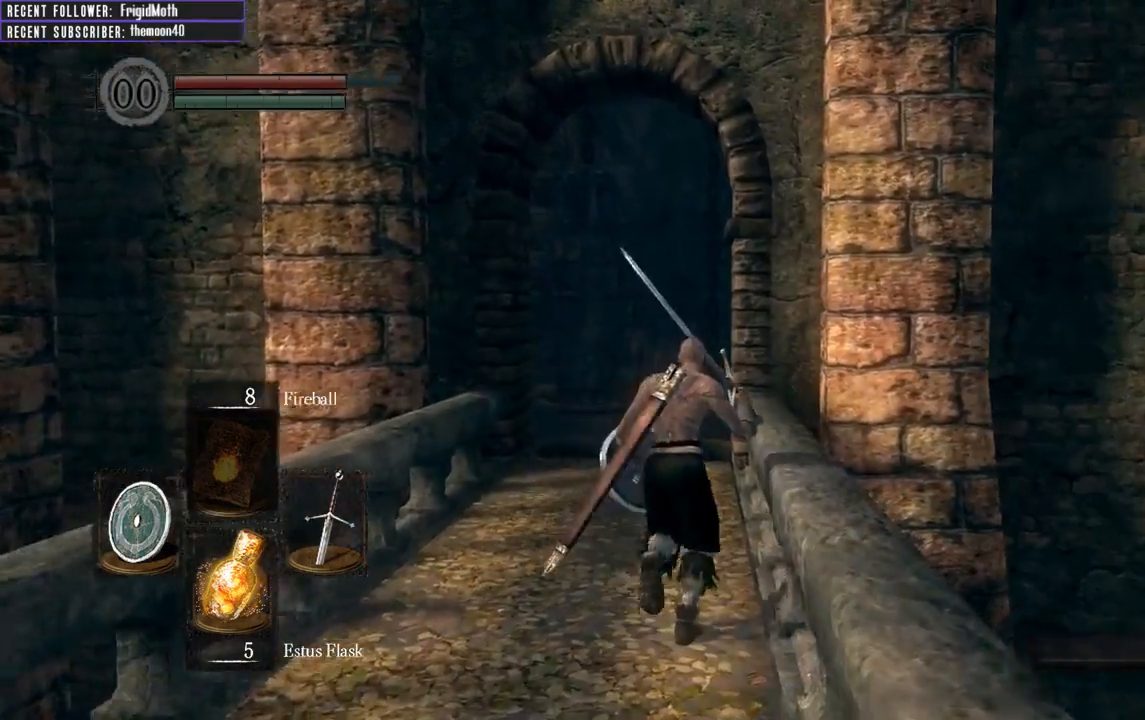
{"buttons": ["B", "L1"], "left_stick": "up", "right_stick": "center", "events": [[100, "right_stick", "left"], [233, "right_stick", "center"], [333, "L1", "down"]]}
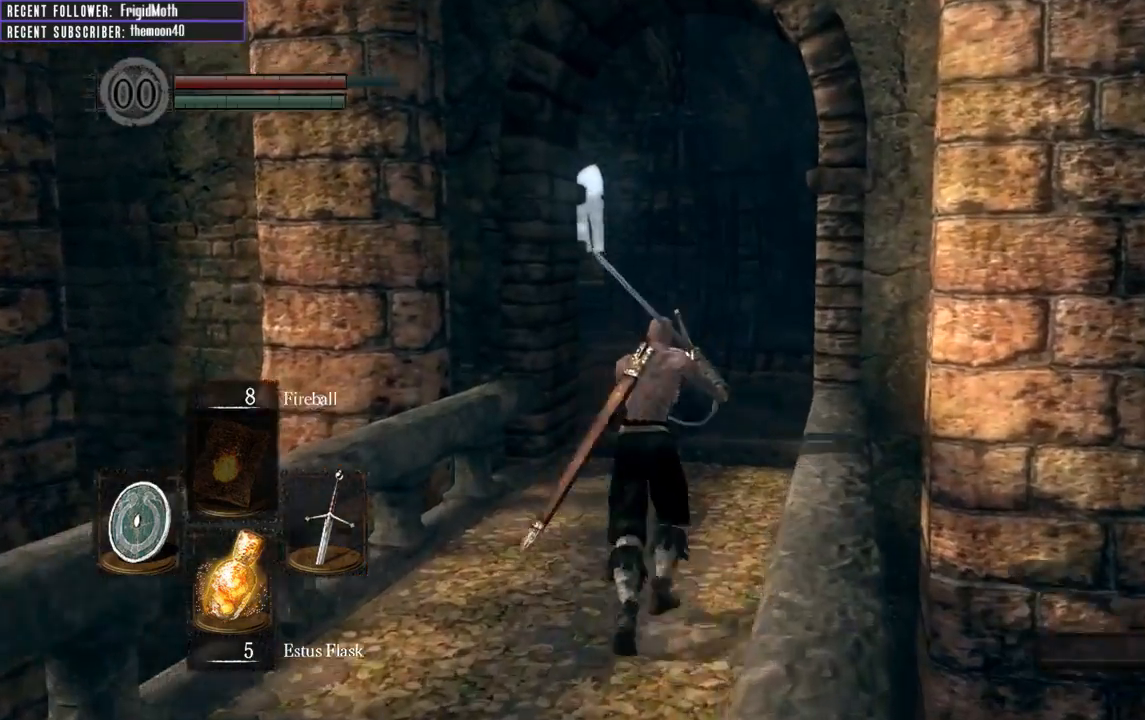
{"buttons": ["B", "L1"], "left_stick": "up", "right_stick": "center", "events": [[233, "right_stick", "left"], [433, "right_stick", "center"]]}
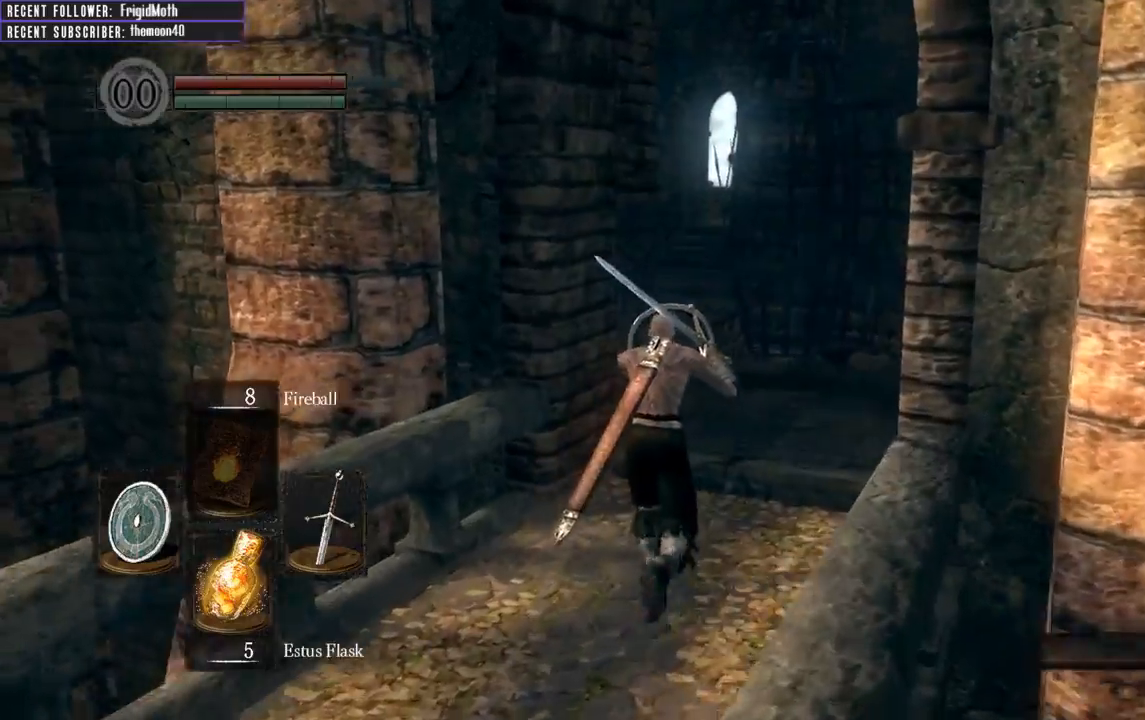
{"buttons": ["B", "L1"], "left_stick": "up", "right_stick": "left", "events": [[417, "right_stick", "left"]]}
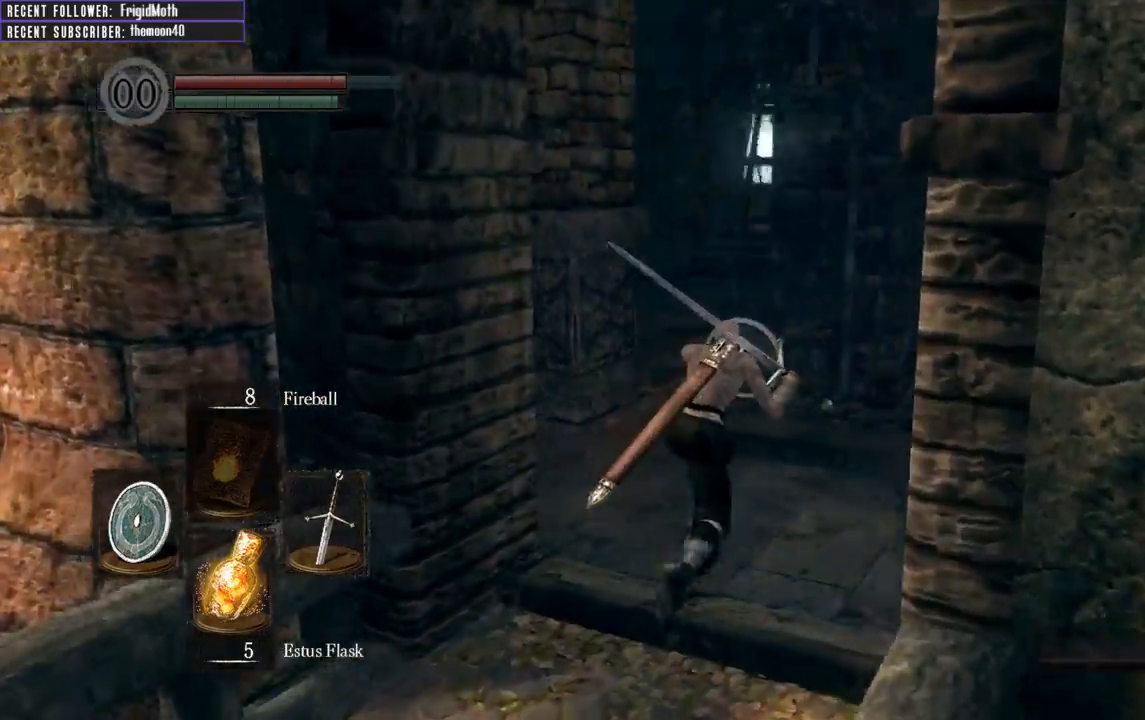
{"buttons": ["B", "L1"], "left_stick": "up-left", "right_stick": "left", "events": [[117, "right_stick", "center"], [233, "left_stick", "up-left"], [267, "right_stick", "left"]]}
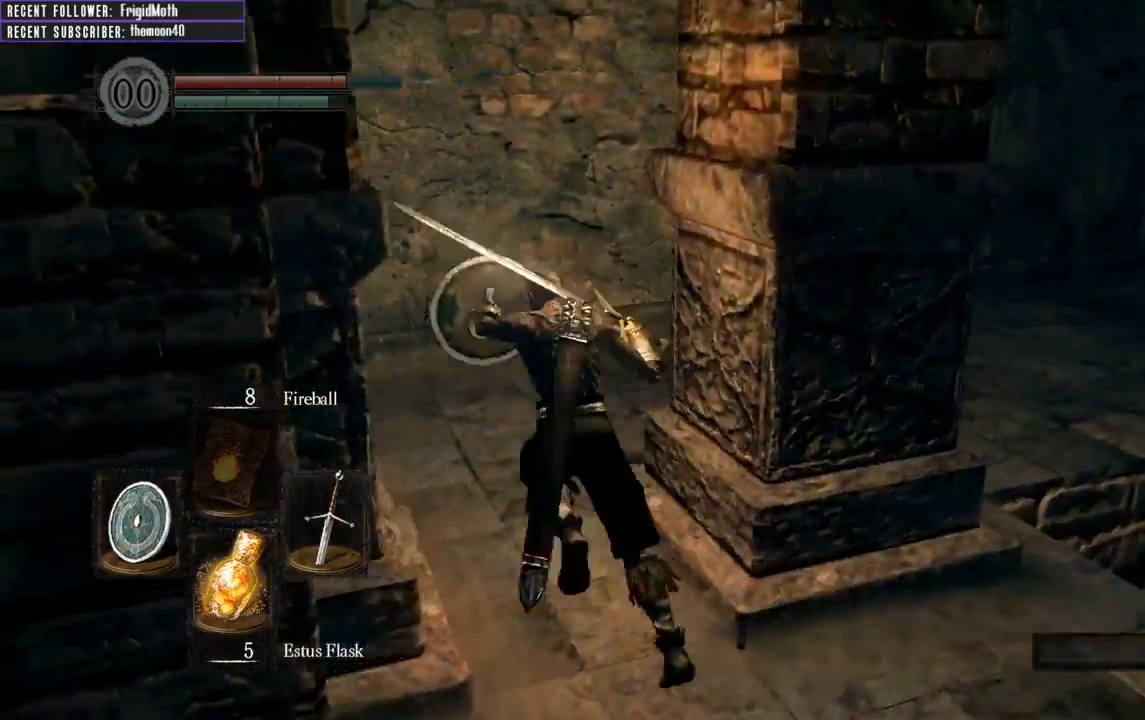
{"buttons": ["B", "L1"], "left_stick": "up", "right_stick": "up-right", "events": [[17, "left_stick", "up"], [50, "right_stick", "up-right"]]}
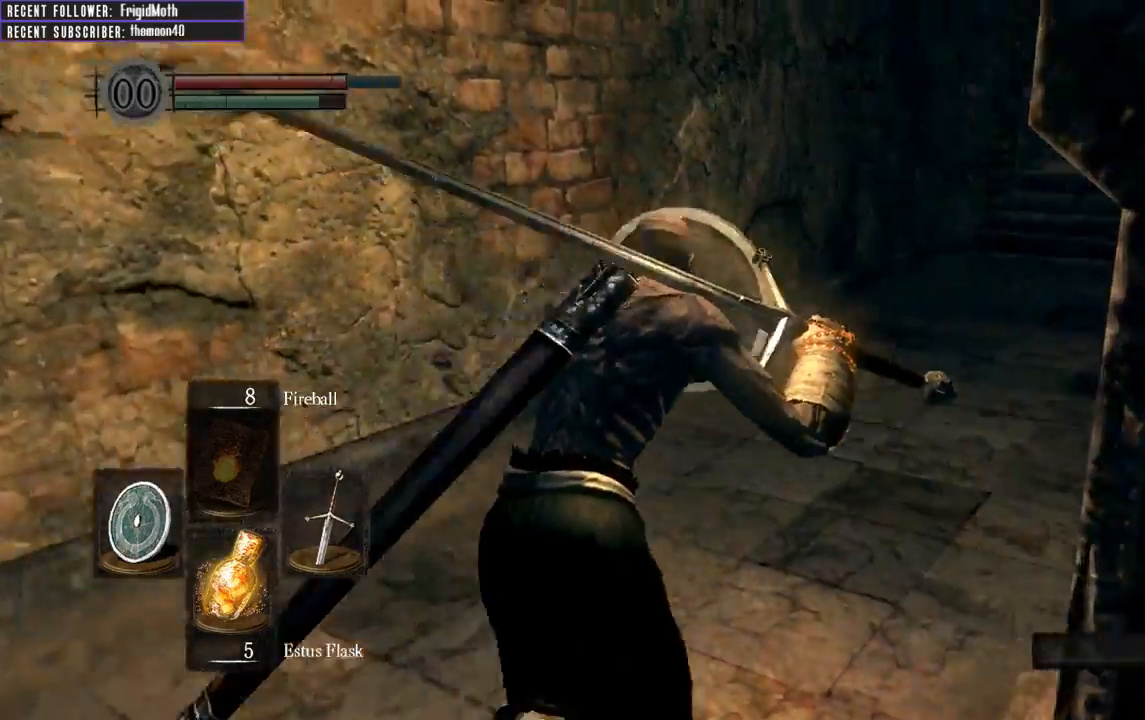
{"buttons": ["B", "L1"], "left_stick": "up", "right_stick": "right", "events": [[67, "right_stick", "center"], [317, "right_stick", "right"]]}
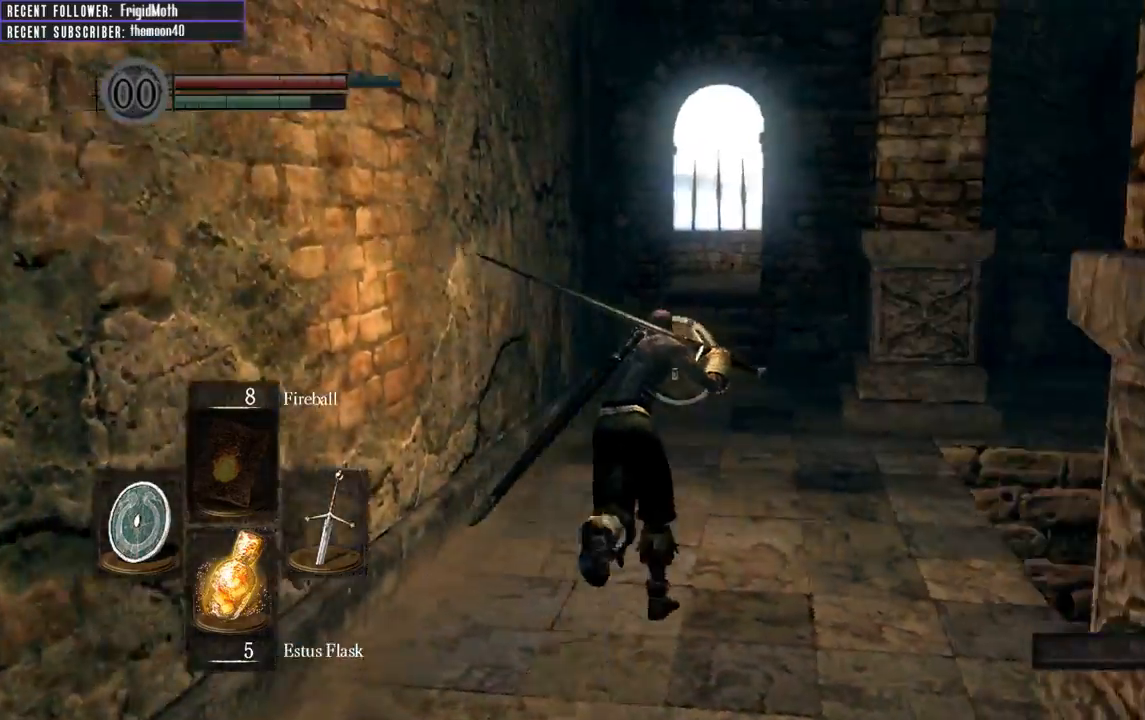
{"buttons": [], "left_stick": "up", "right_stick": "center", "events": [[83, "right_stick", "center"], [233, "L1", "up"], [250, "B", "up"]]}
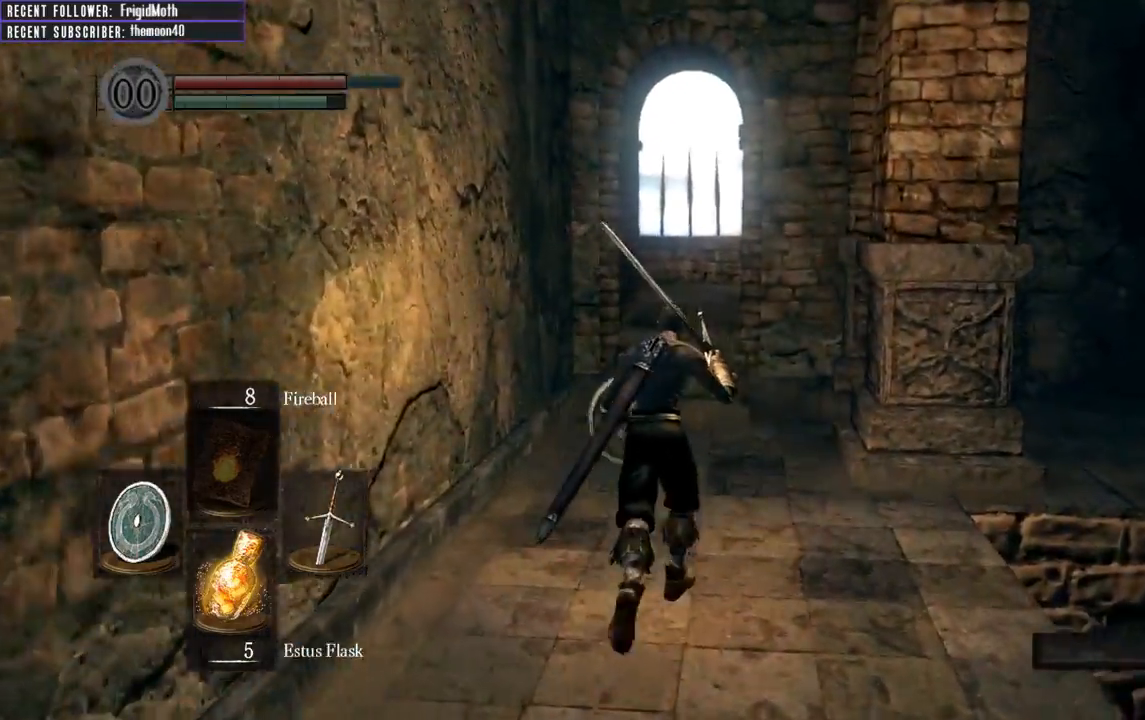
{"buttons": [], "left_stick": "up", "right_stick": "center", "events": []}
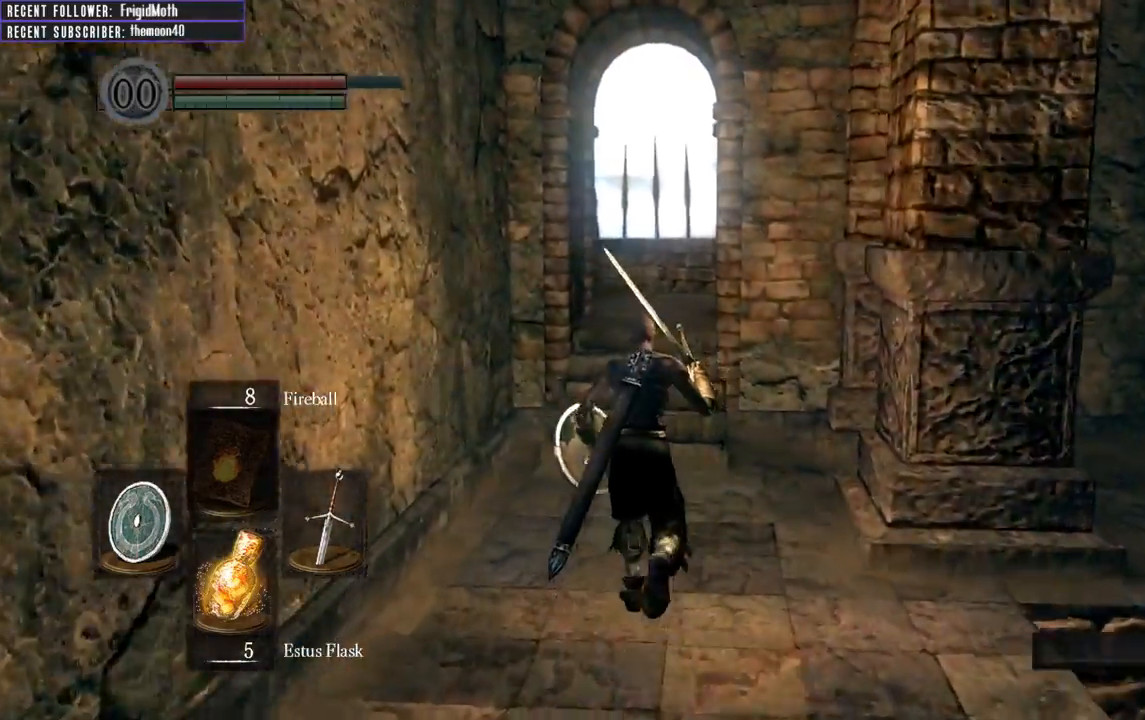
{"buttons": ["B", "L1"], "left_stick": "up", "right_stick": "up-right", "events": [[33, "B", "down"], [233, "L1", "down"], [400, "right_stick", "up-right"]]}
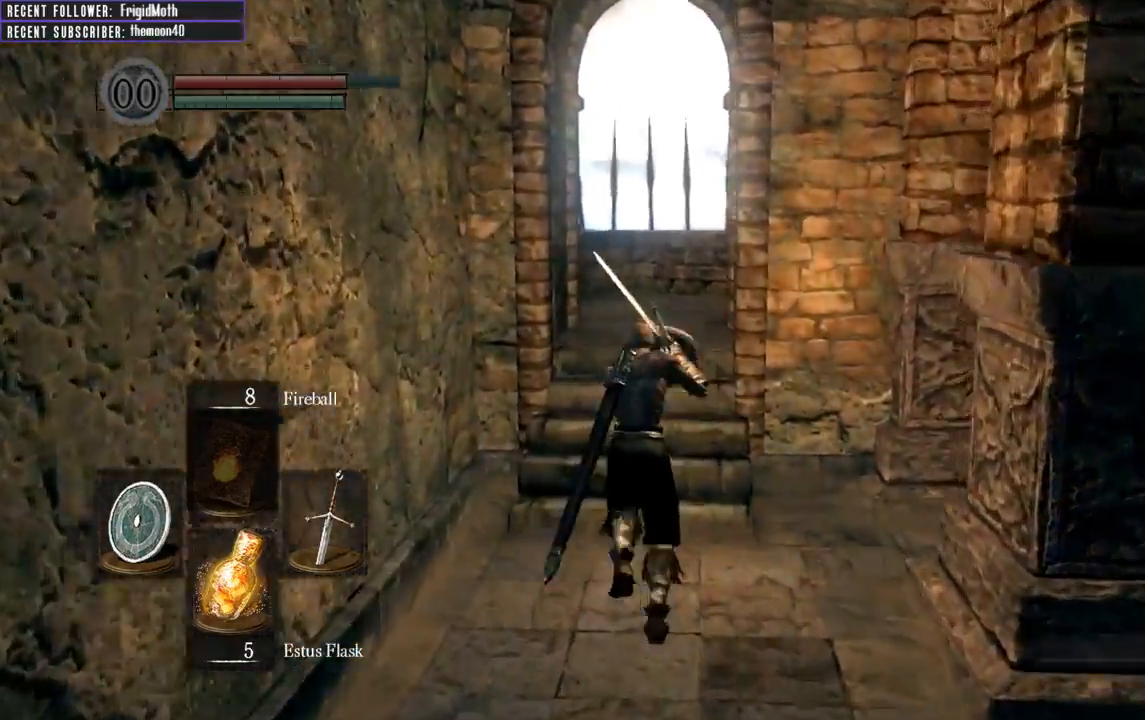
{"buttons": ["B", "L1"], "left_stick": "up", "right_stick": "right", "events": [[117, "right_stick", "center"], [433, "right_stick", "right"]]}
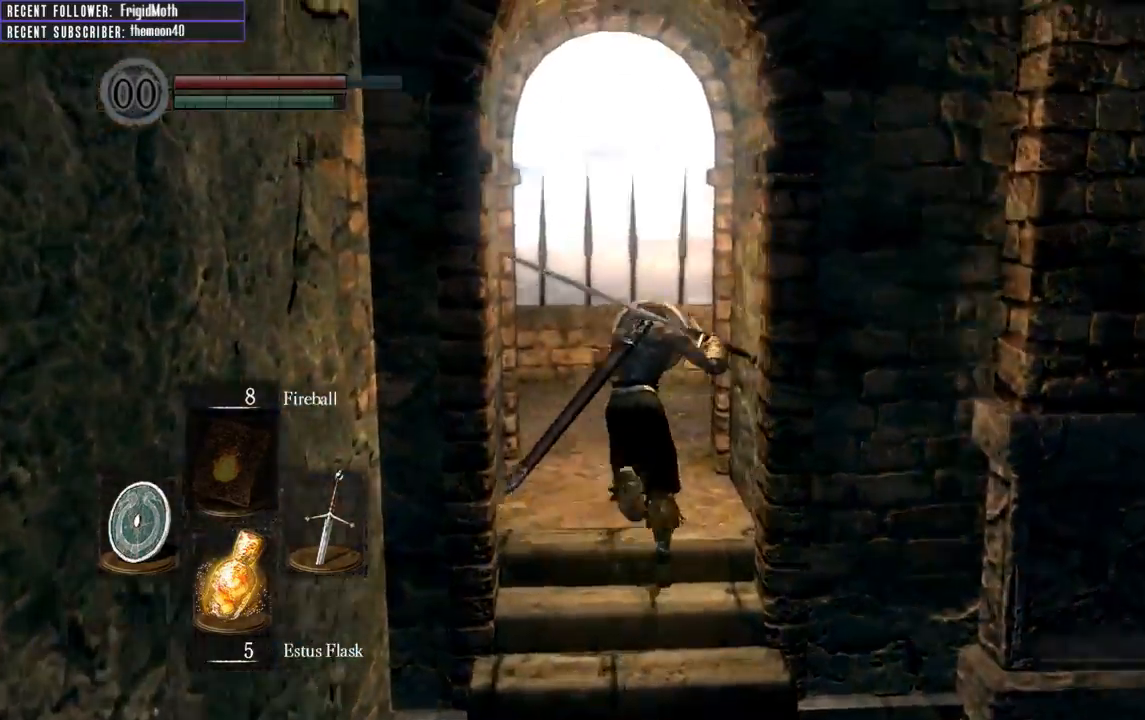
{"buttons": ["B", "L1"], "left_stick": "up", "right_stick": "right", "events": []}
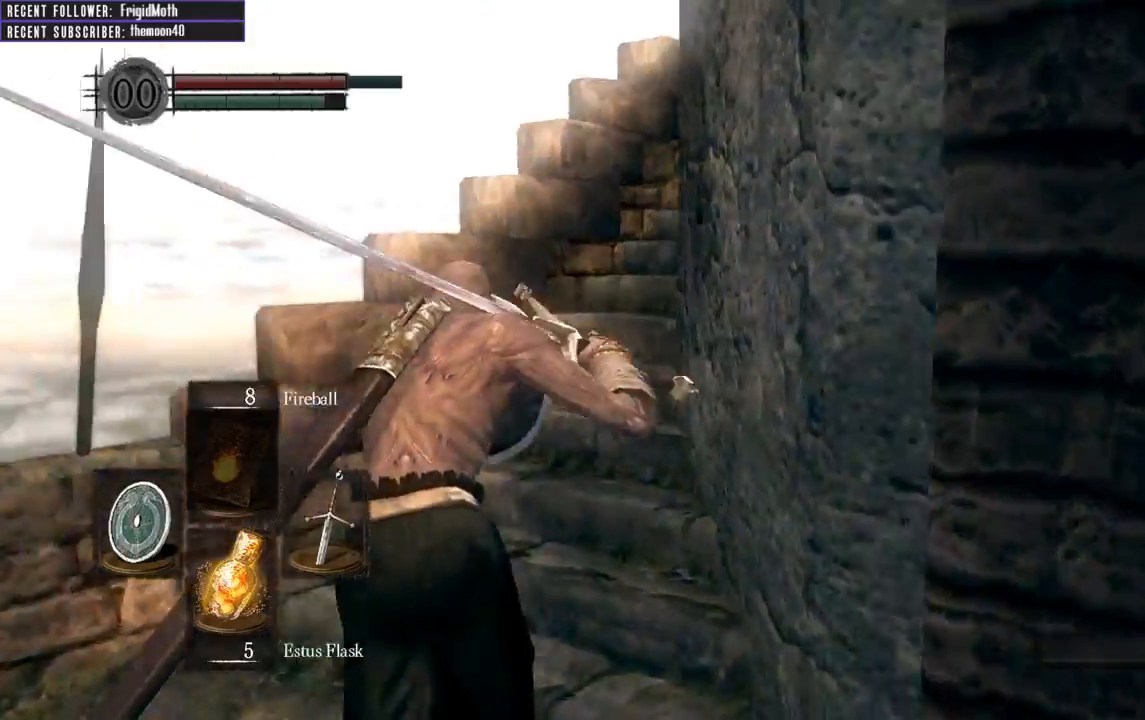
{"buttons": ["B", "L1"], "left_stick": "up", "right_stick": "right", "events": [[100, "right_stick", "center"], [250, "right_stick", "right"]]}
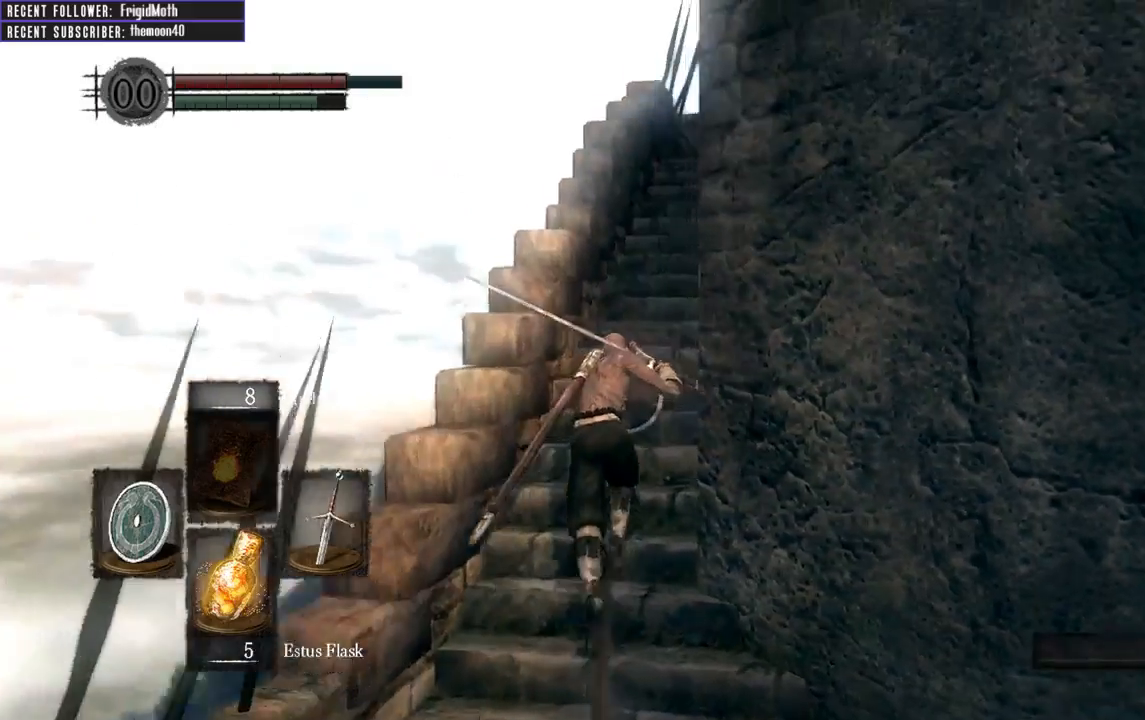
{"buttons": ["B", "L1"], "left_stick": "up", "right_stick": "up", "events": [[250, "right_stick", "up-right"], [383, "right_stick", "up"]]}
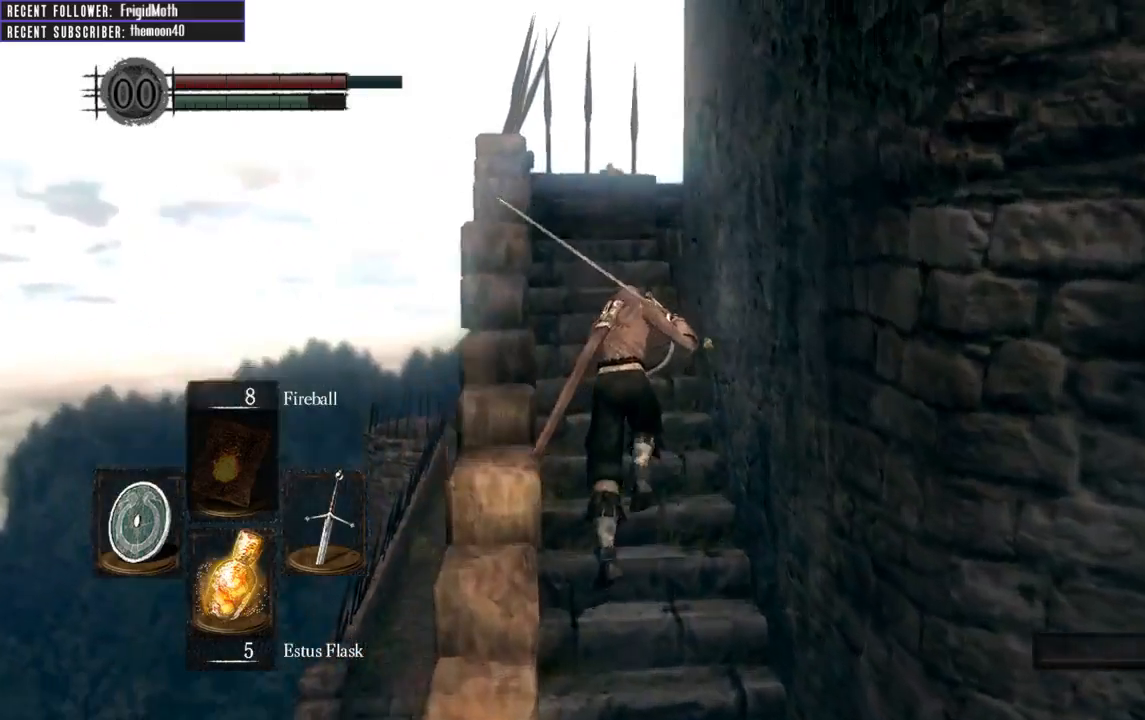
{"buttons": ["B", "L1"], "left_stick": "up", "right_stick": "center", "events": [[133, "right_stick", "center"], [200, "right_stick", "up-right"], [433, "right_stick", "center"]]}
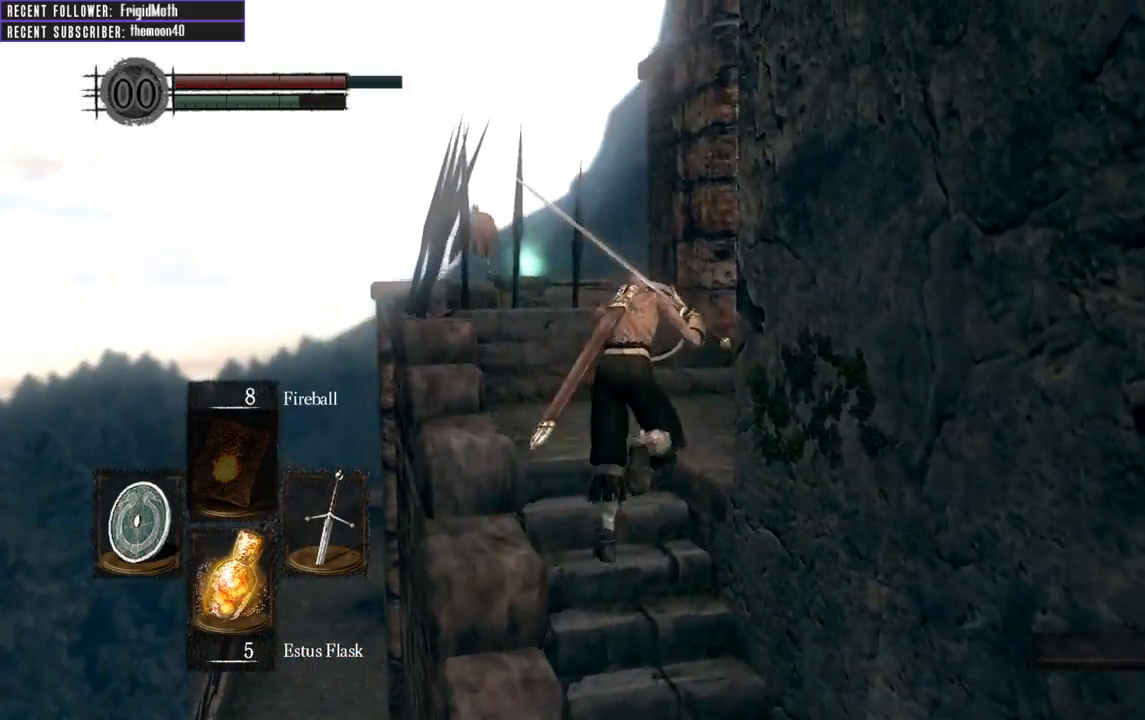
{"buttons": ["B", "L1"], "left_stick": "up-right", "right_stick": "up-left", "events": [[333, "right_stick", "up-left"], [383, "left_stick", "up-right"]]}
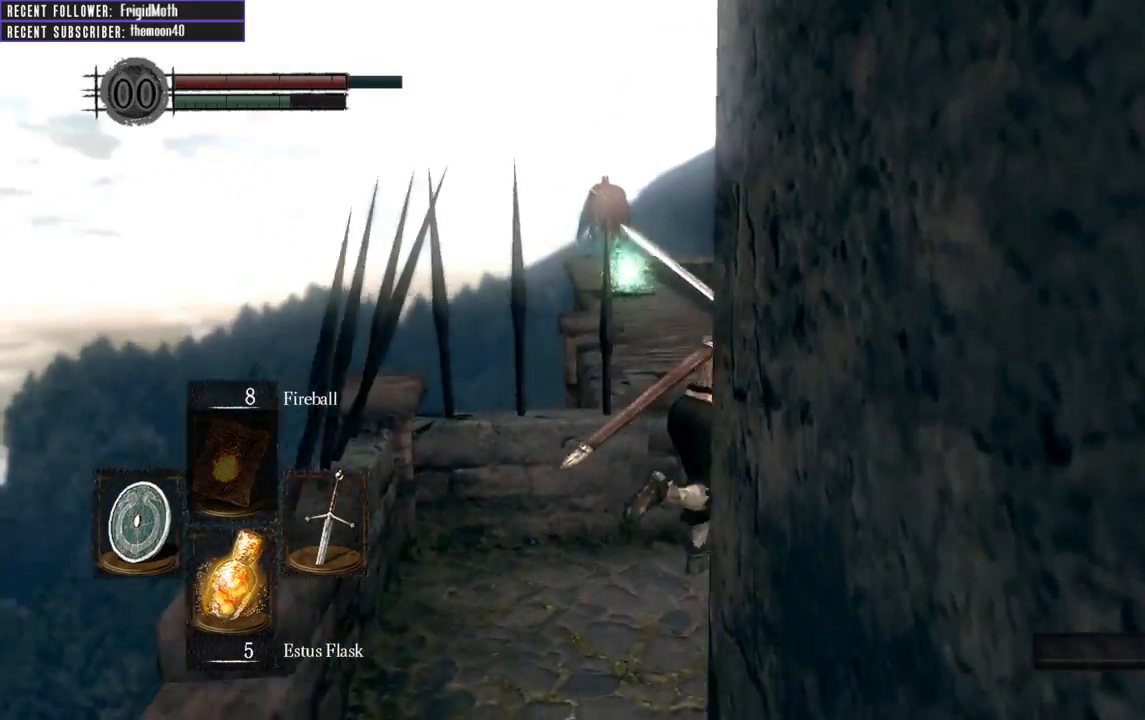
{"buttons": ["B"], "left_stick": "up", "right_stick": "up", "events": [[17, "right_stick", "center"], [83, "left_stick", "up"], [250, "right_stick", "up-left"], [367, "L1", "up"], [400, "right_stick", "up"]]}
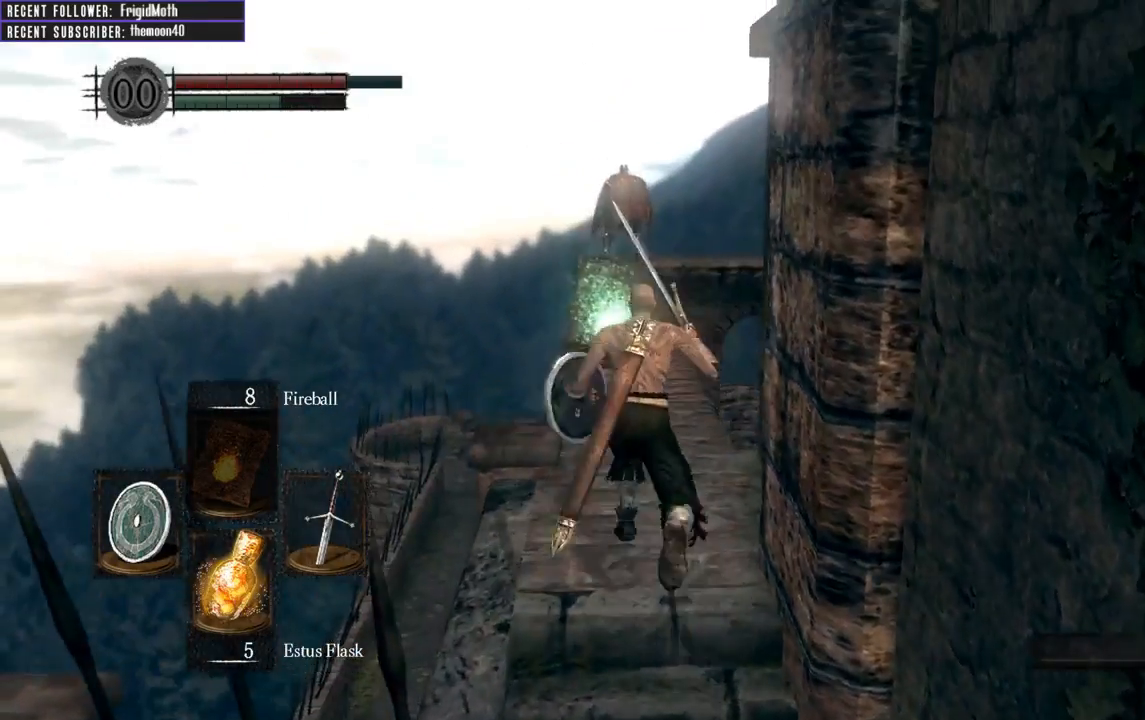
{"buttons": ["B"], "left_stick": "up", "right_stick": "up", "events": [[17, "right_stick", "center"], [250, "right_stick", "up"]]}